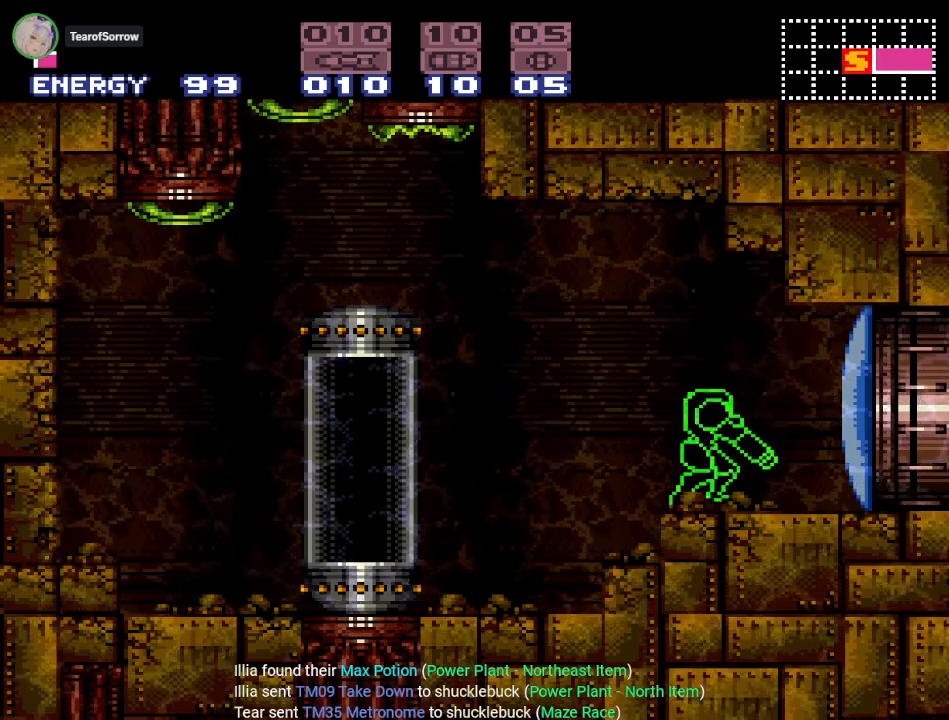
Gameplay with a controller (Nintendo layout); each line is a JSON object with the inputs held at the frame after it. "events" lists button and stick changes between this image and that frame as [ms after this image, input, new state], when the widget could be followed in between. Not read: L3 R3.
{"buttons": ["L1"], "events": [[301, "R1", "down"], [401, "L1", "down"], [401, "R1", "up"]]}
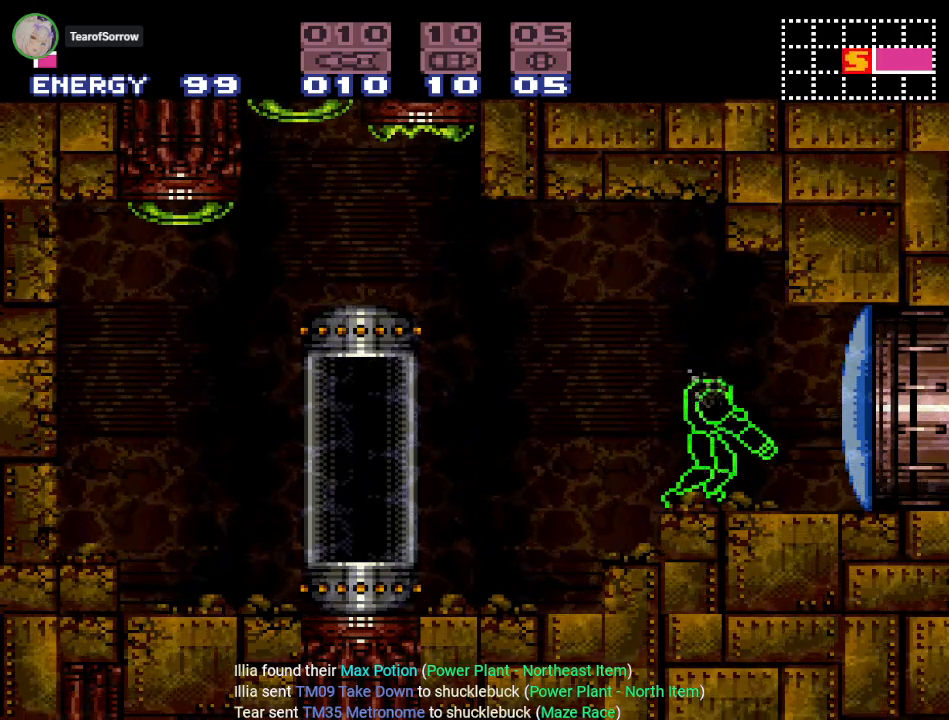
{"buttons": [], "events": [[33, "L1", "up"], [33, "R1", "down"], [133, "R1", "up"], [167, "L1", "down"], [250, "R1", "down"], [283, "L1", "up"], [384, "R1", "up"], [417, "L1", "down"], [484, "L1", "up"]]}
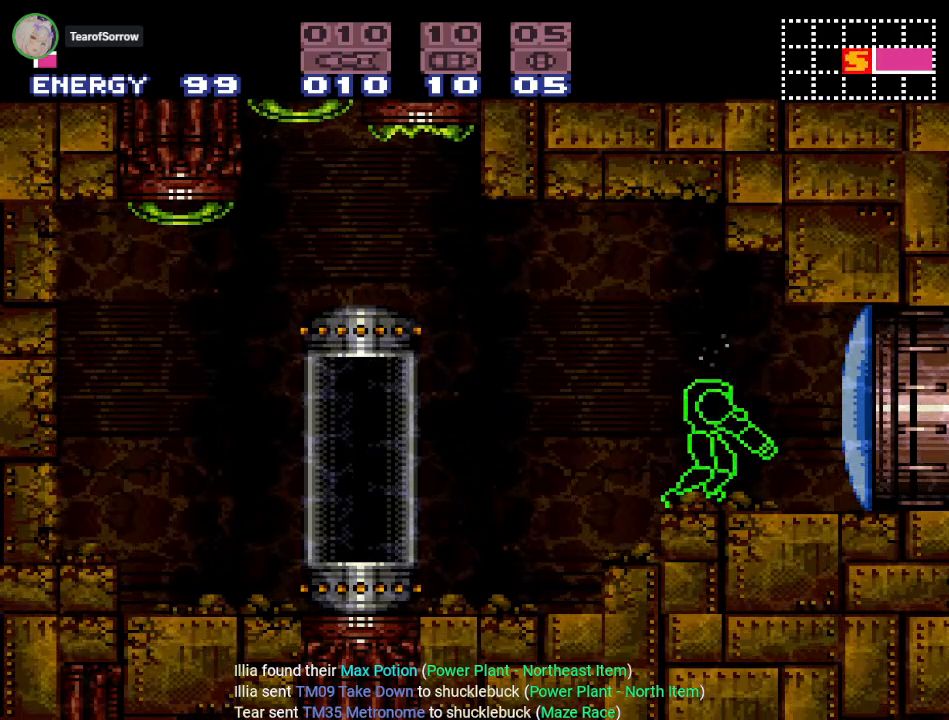
{"buttons": ["DPAD_RIGHT"], "events": [[67, "A", "down"], [100, "DPAD_RIGHT", "down"], [201, "A", "up"]]}
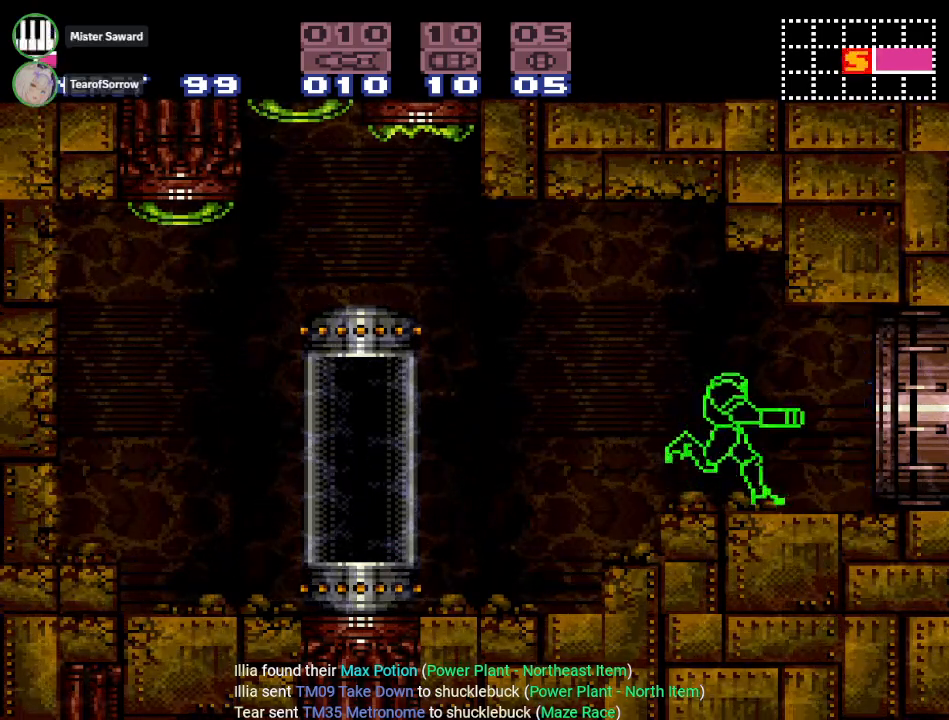
{"buttons": ["DPAD_RIGHT"], "events": []}
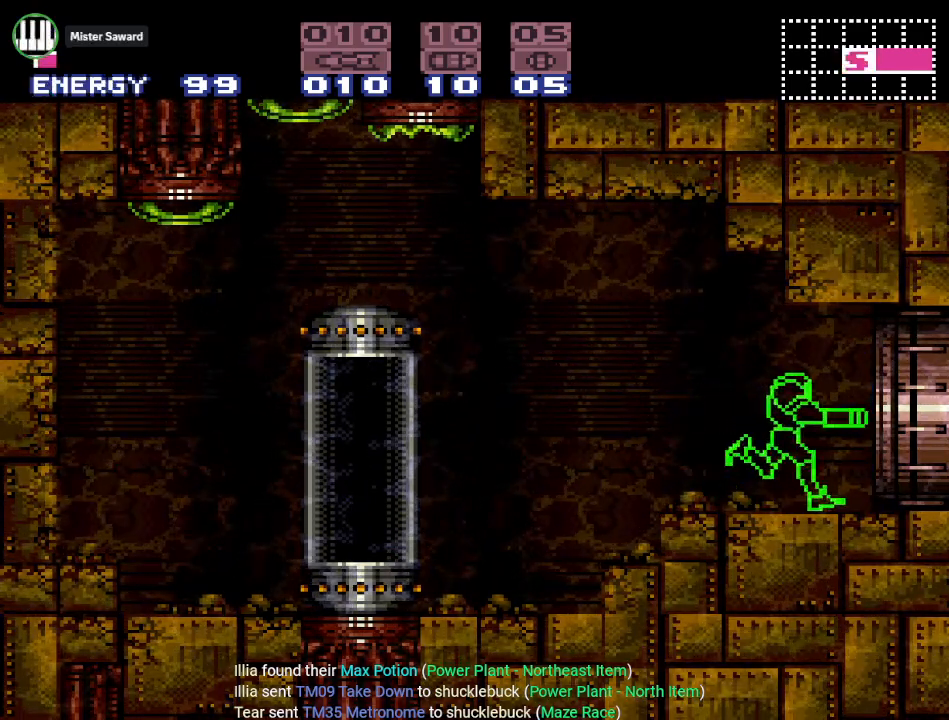
{"buttons": ["DPAD_RIGHT"], "events": []}
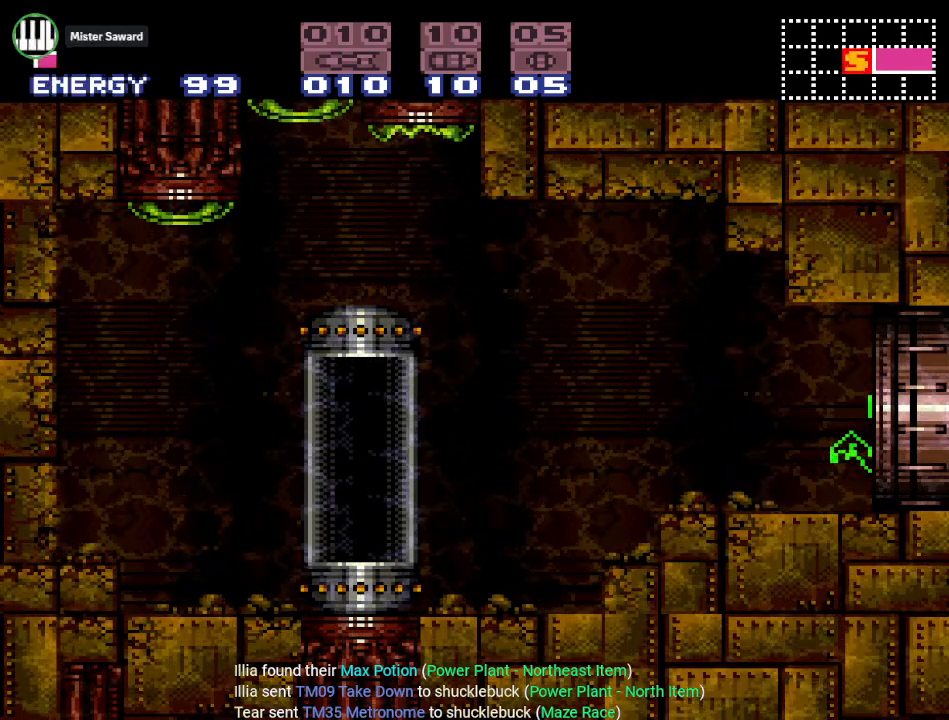
{"buttons": [], "events": [[233, "DPAD_RIGHT", "up"]]}
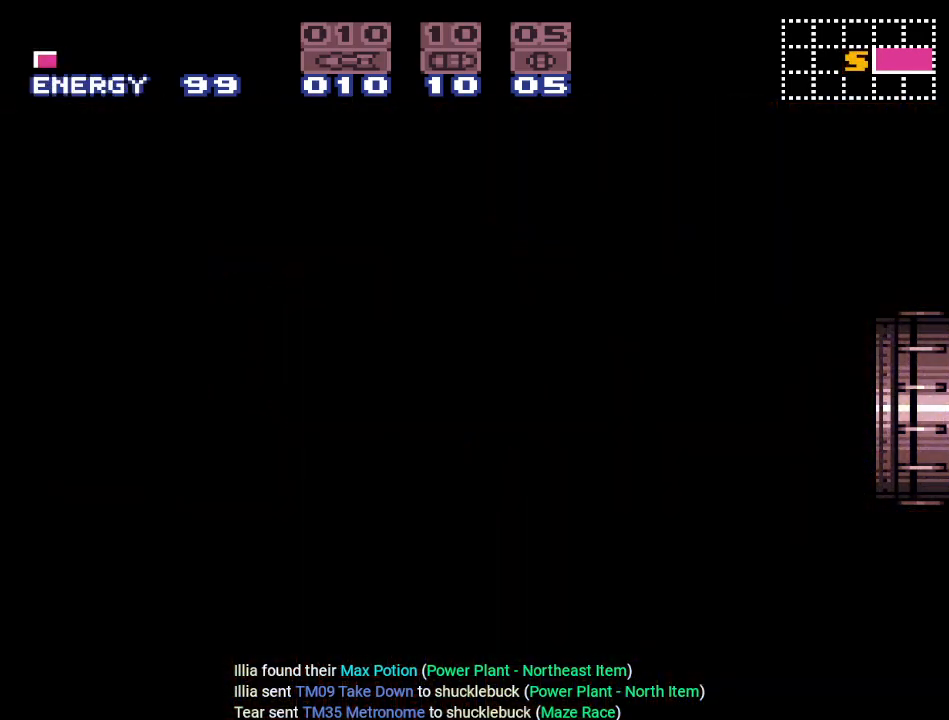
{"buttons": [], "events": []}
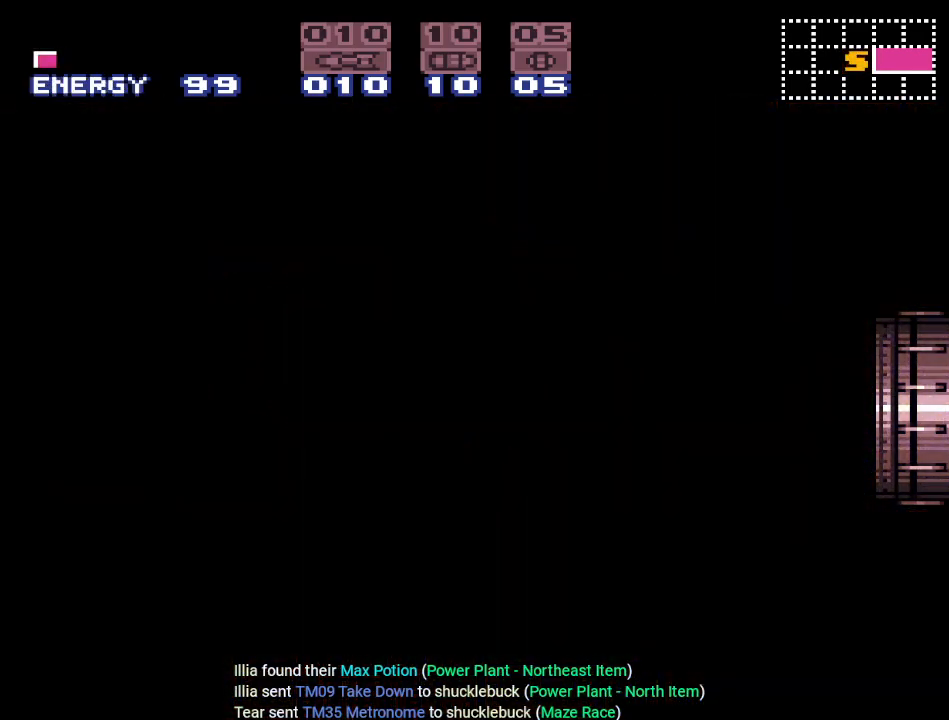
{"buttons": [], "events": []}
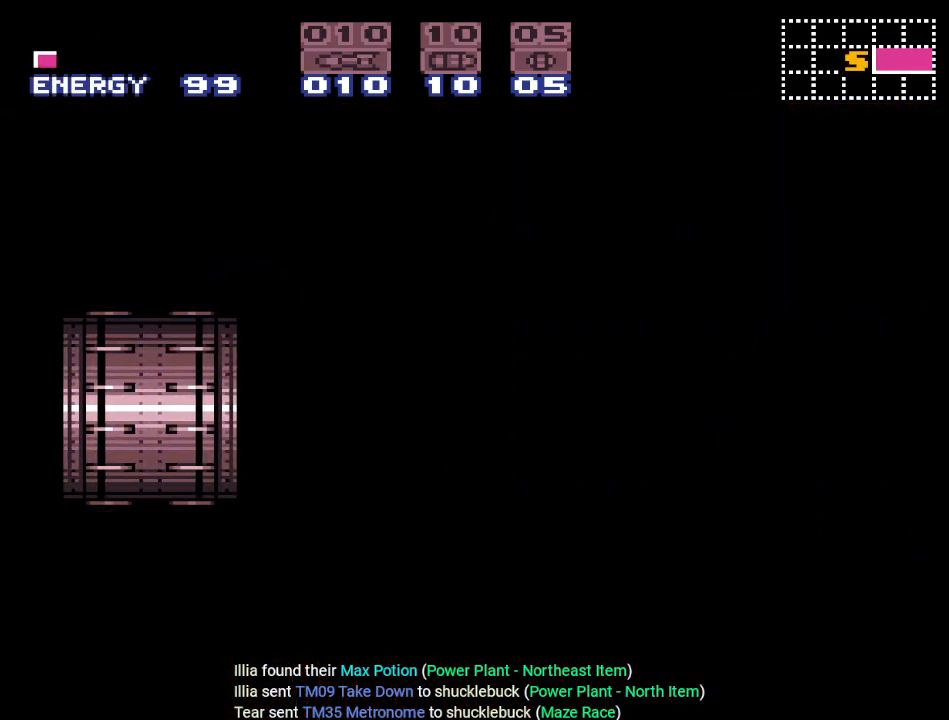
{"buttons": ["DPAD_RIGHT"], "events": [[367, "DPAD_RIGHT", "down"]]}
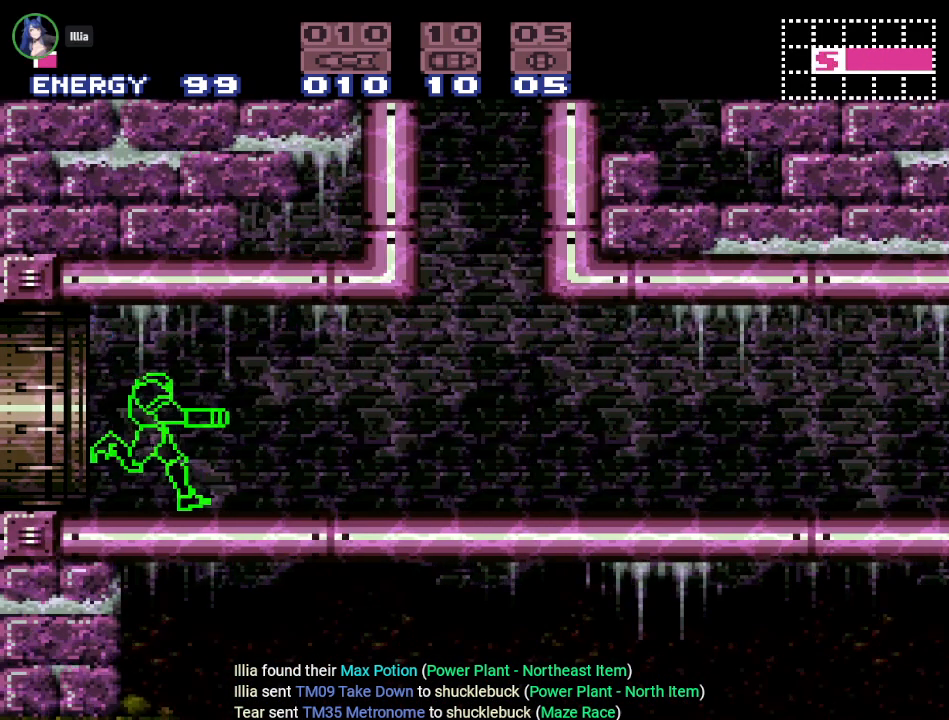
{"buttons": ["DPAD_RIGHT"], "events": []}
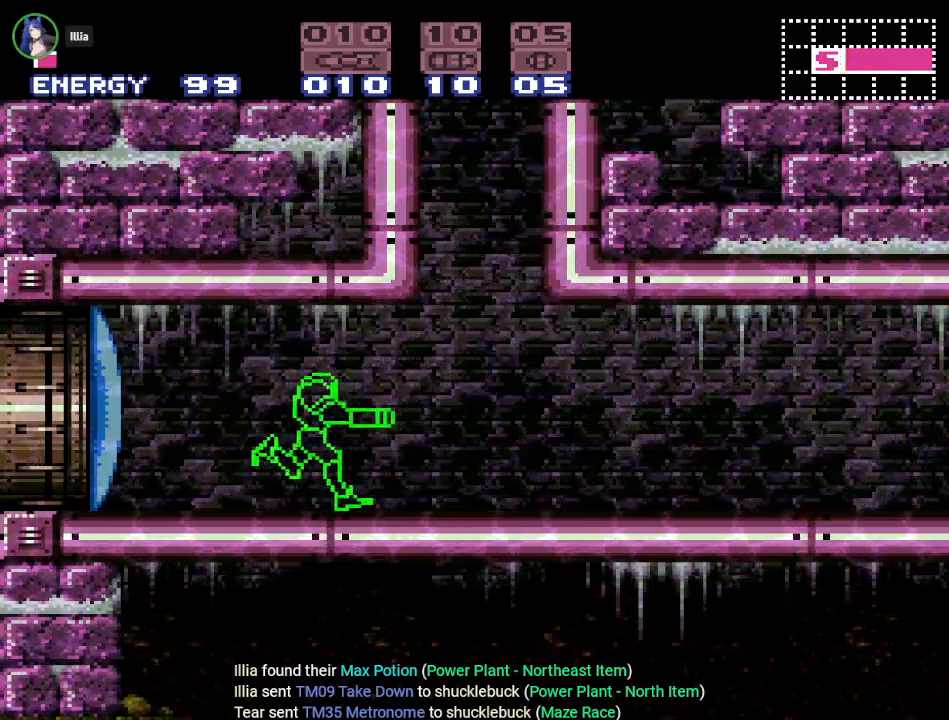
{"buttons": ["Y", "DPAD_RIGHT"], "events": [[200, "Y", "down"]]}
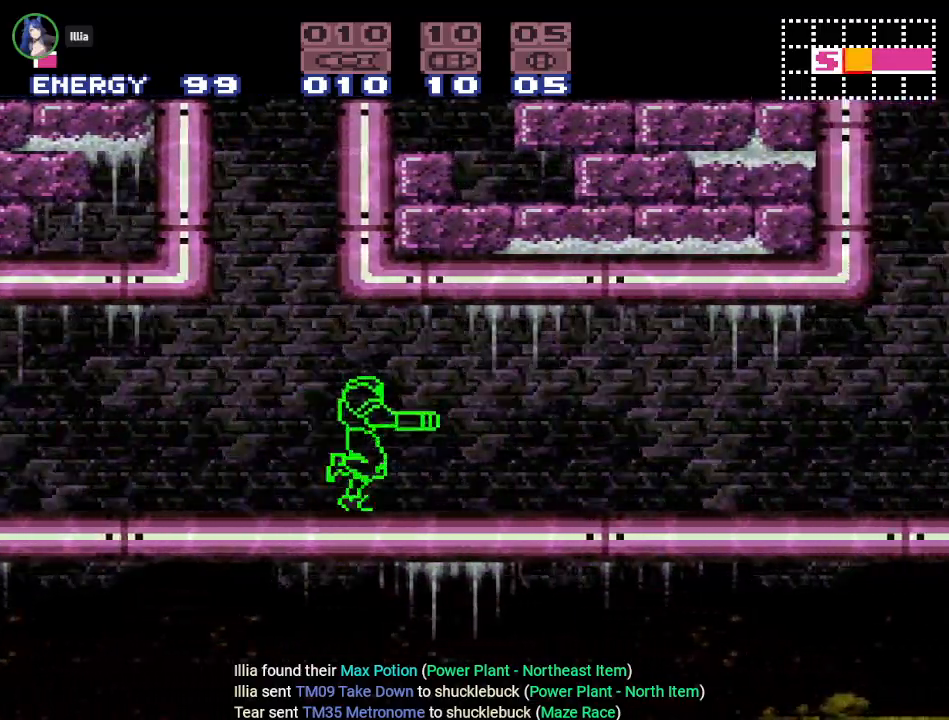
{"buttons": ["Y", "DPAD_RIGHT"], "events": []}
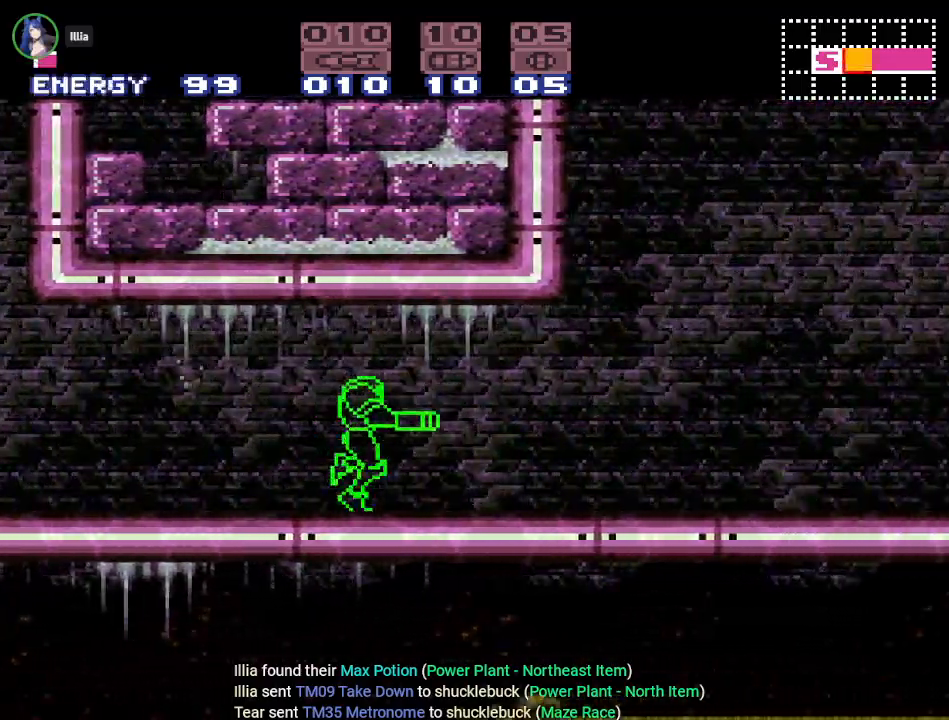
{"buttons": ["Y", "DPAD_RIGHT"], "events": []}
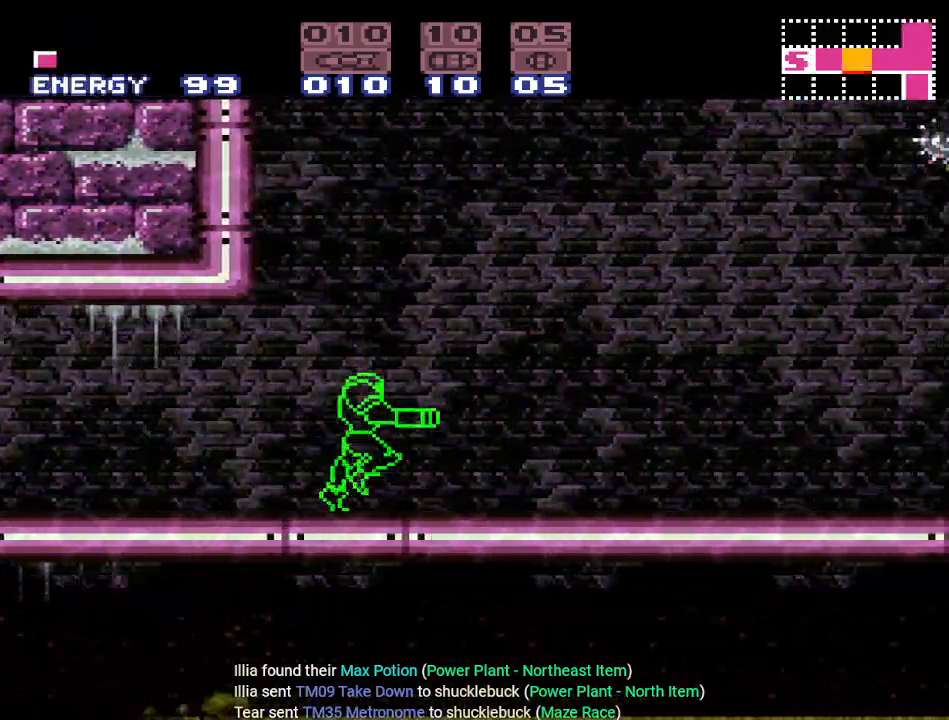
{"buttons": ["B", "Y", "DPAD_RIGHT"], "events": [[484, "B", "down"]]}
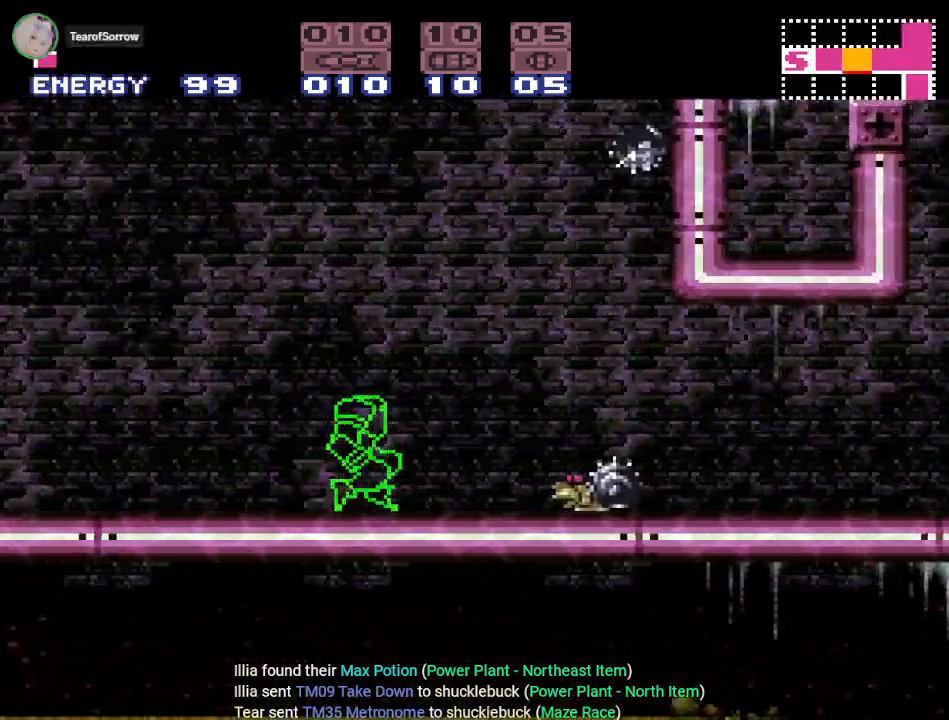
{"buttons": ["Y", "DPAD_RIGHT"], "events": [[367, "B", "up"]]}
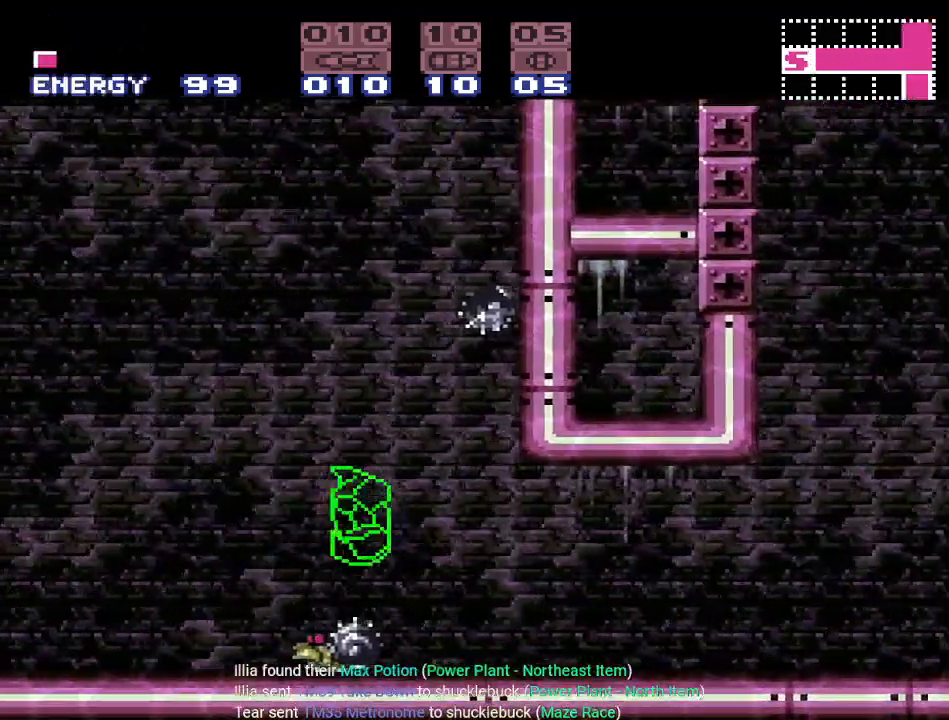
{"buttons": ["Y", "DPAD_RIGHT"], "events": []}
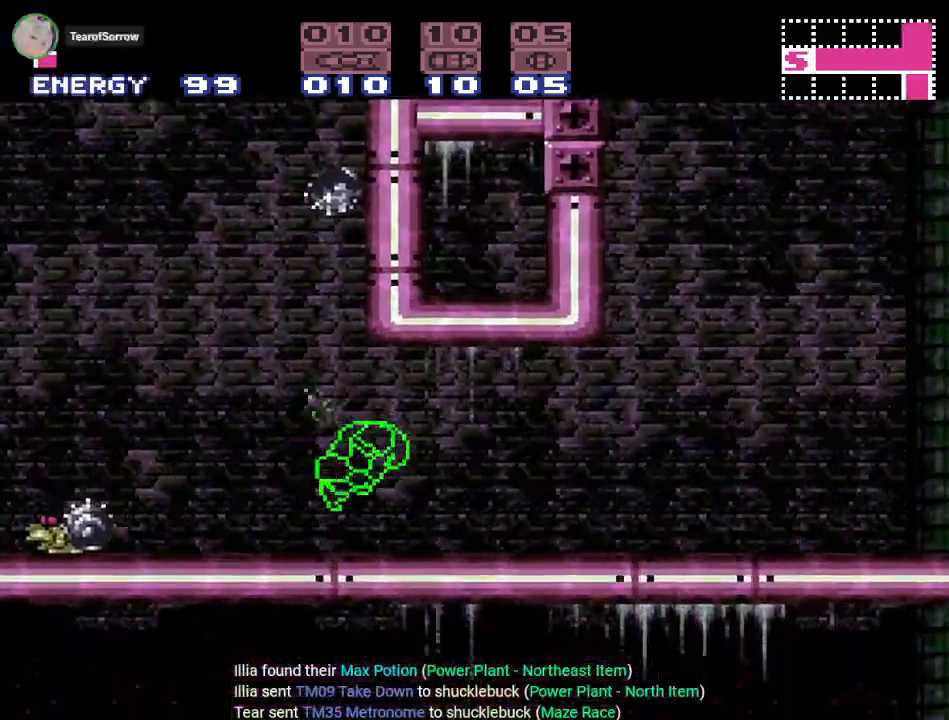
{"buttons": ["B", "Y", "DPAD_RIGHT"], "events": [[300, "B", "down"]]}
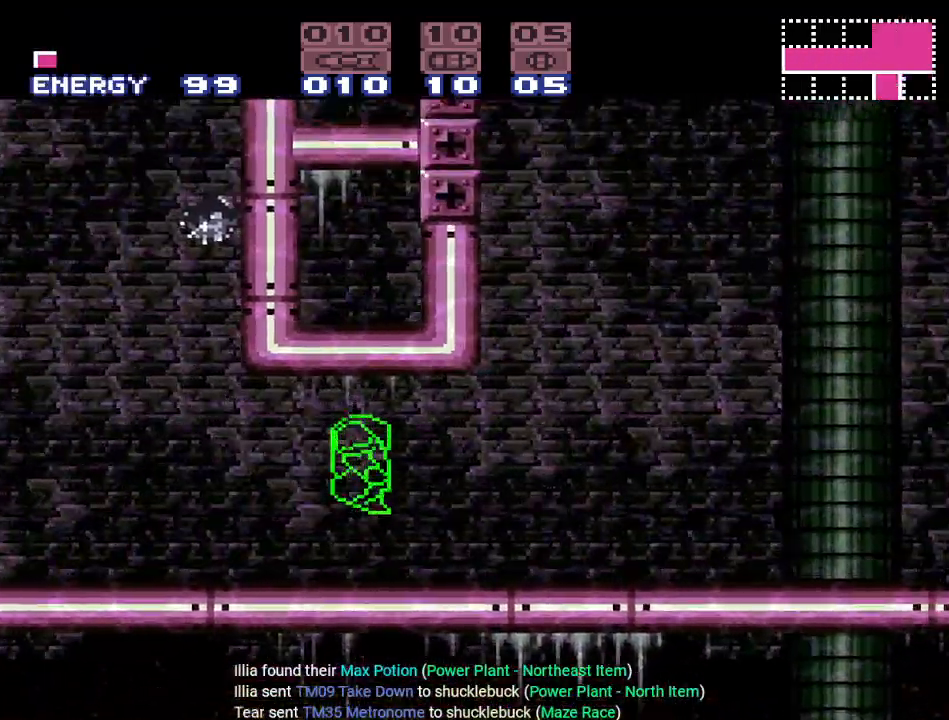
{"buttons": ["B", "Y", "DPAD_RIGHT"], "events": []}
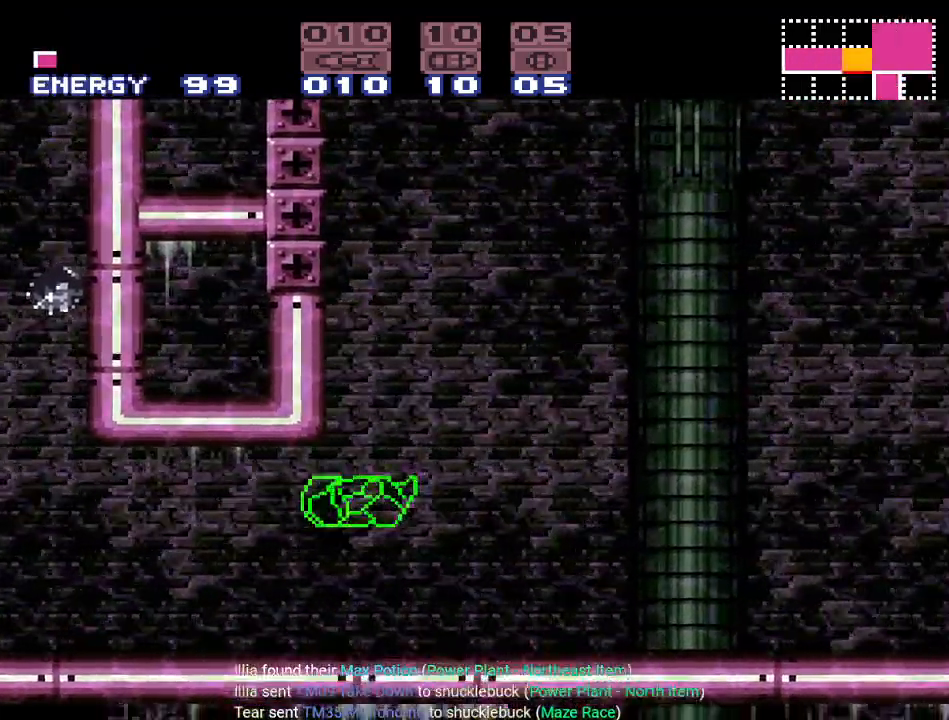
{"buttons": ["Y", "DPAD_RIGHT"], "events": [[333, "B", "up"]]}
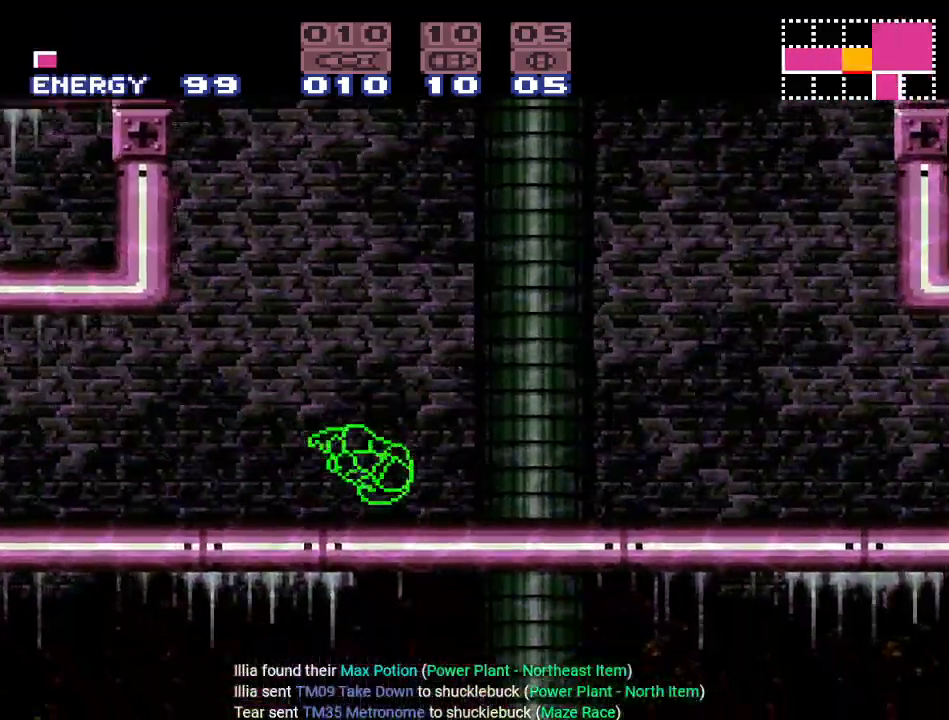
{"buttons": ["B", "Y", "DPAD_RIGHT"], "events": [[300, "B", "down"]]}
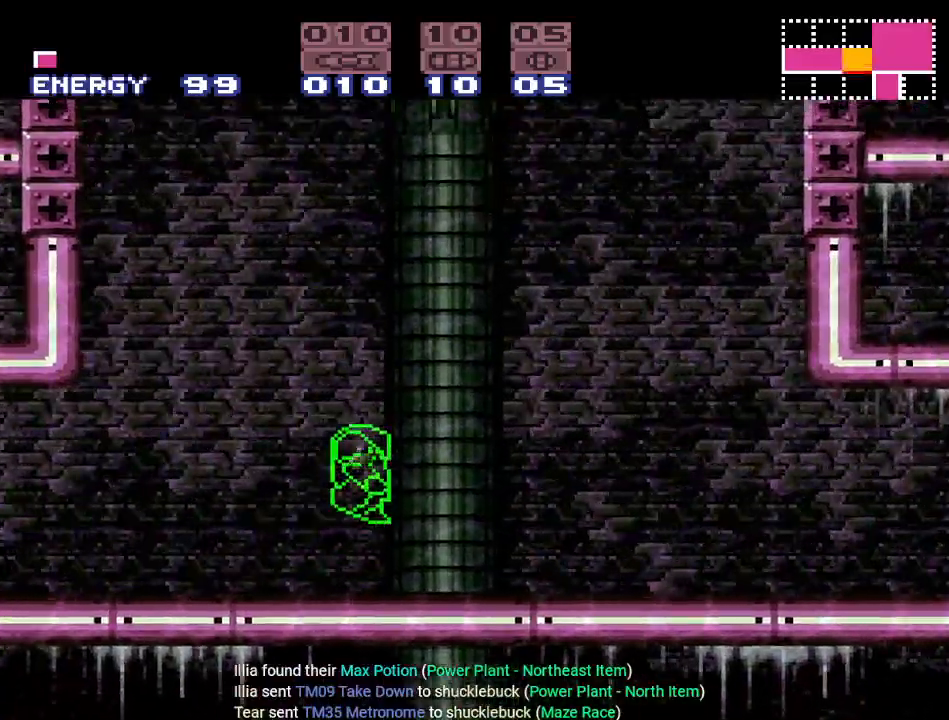
{"buttons": ["B", "Y", "DPAD_RIGHT"], "events": []}
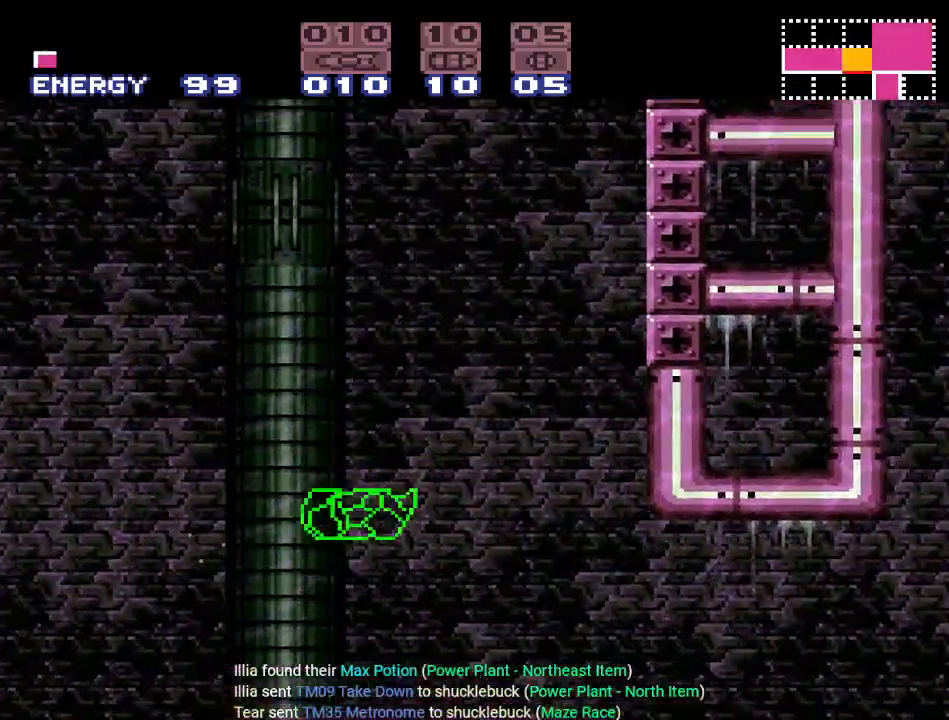
{"buttons": ["B", "Y", "DPAD_RIGHT"], "events": []}
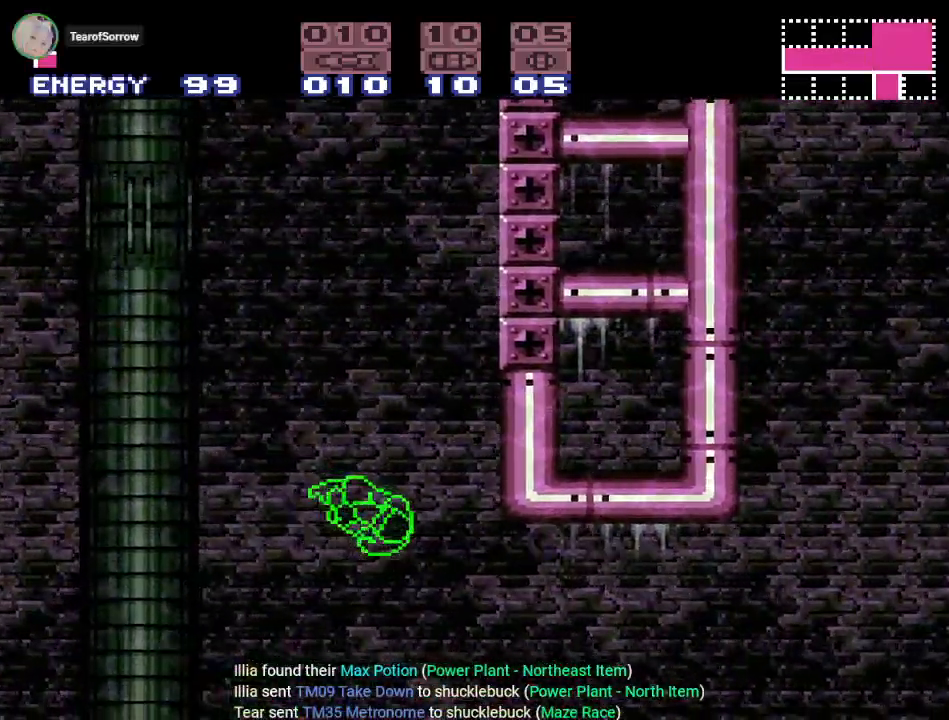
{"buttons": ["B", "Y", "DPAD_RIGHT"], "events": []}
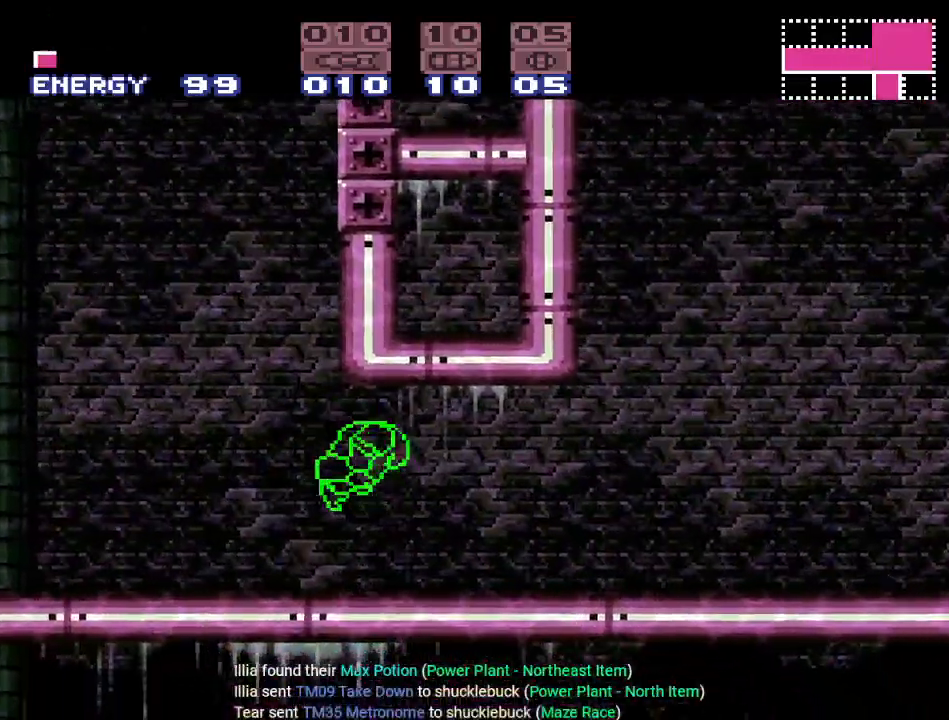
{"buttons": ["Y", "DPAD_RIGHT"], "events": [[17, "B", "up"]]}
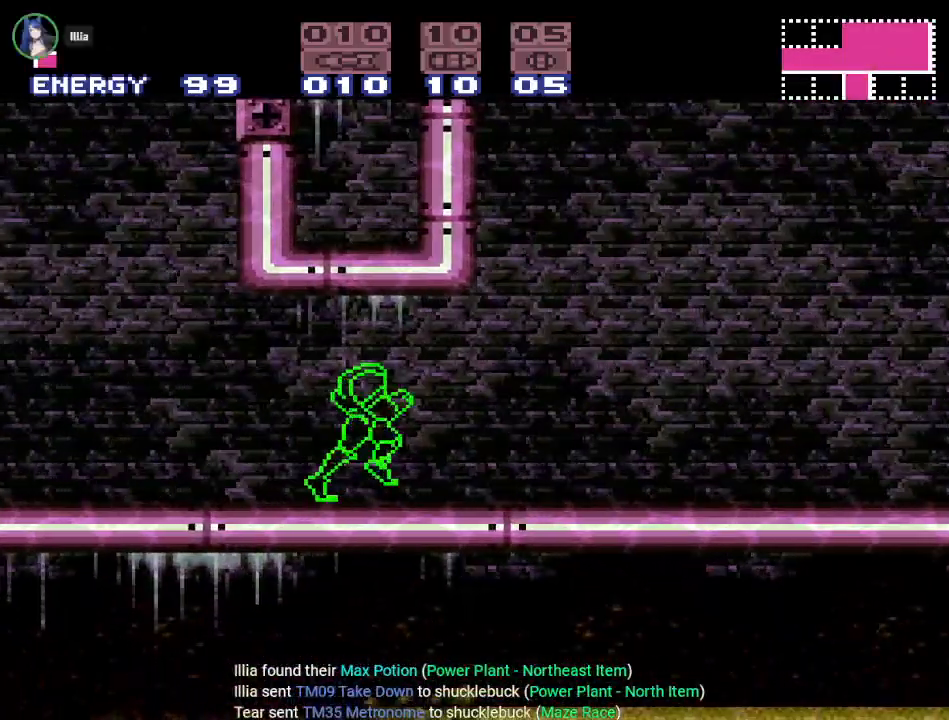
{"buttons": ["Y", "L1", "DPAD_RIGHT"], "events": [[283, "R1", "down"], [400, "L1", "down"], [400, "R1", "up"]]}
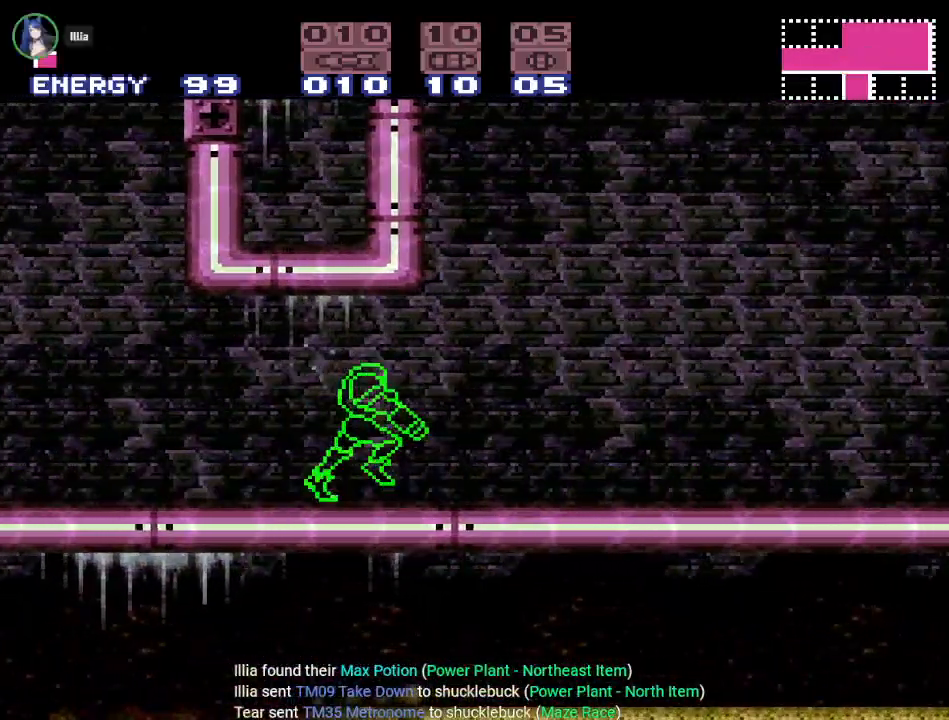
{"buttons": ["Y", "L1", "R1", "DPAD_RIGHT"], "events": [[34, "R1", "down"], [50, "L1", "up"], [117, "R1", "up"], [184, "L1", "down"], [250, "R1", "down"], [334, "L1", "up"], [367, "R1", "up"], [467, "L1", "down"], [467, "R1", "down"]]}
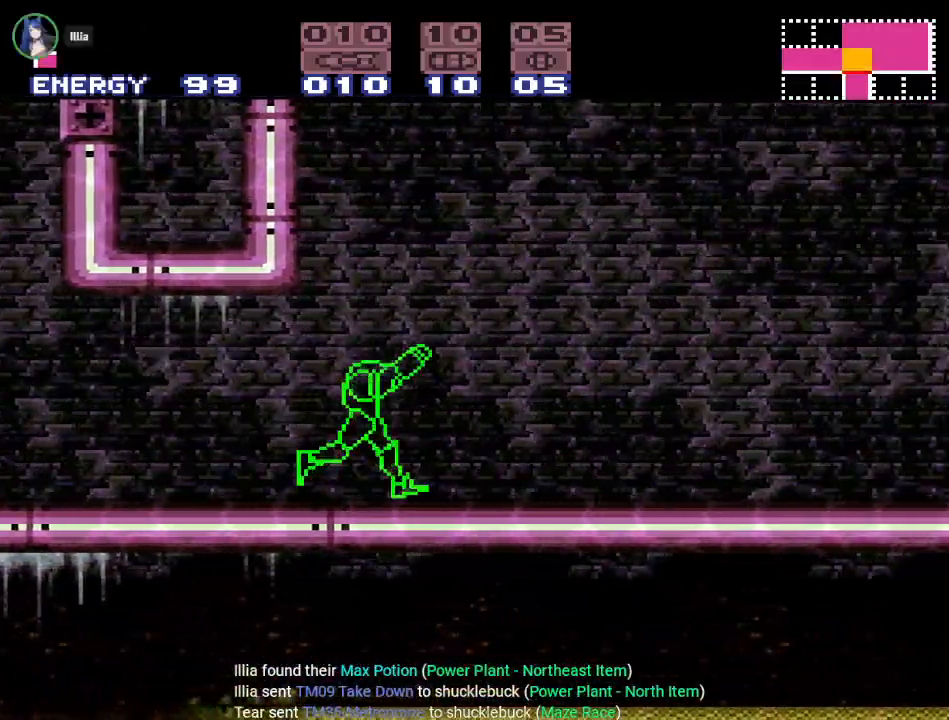
{"buttons": ["Y", "L1", "DPAD_RIGHT"], "events": [[50, "L1", "up"], [50, "R1", "up"], [183, "R1", "down"], [217, "L1", "down"], [283, "R1", "up"], [350, "L1", "up"], [367, "R1", "down"], [433, "L1", "down"], [500, "R1", "up"]]}
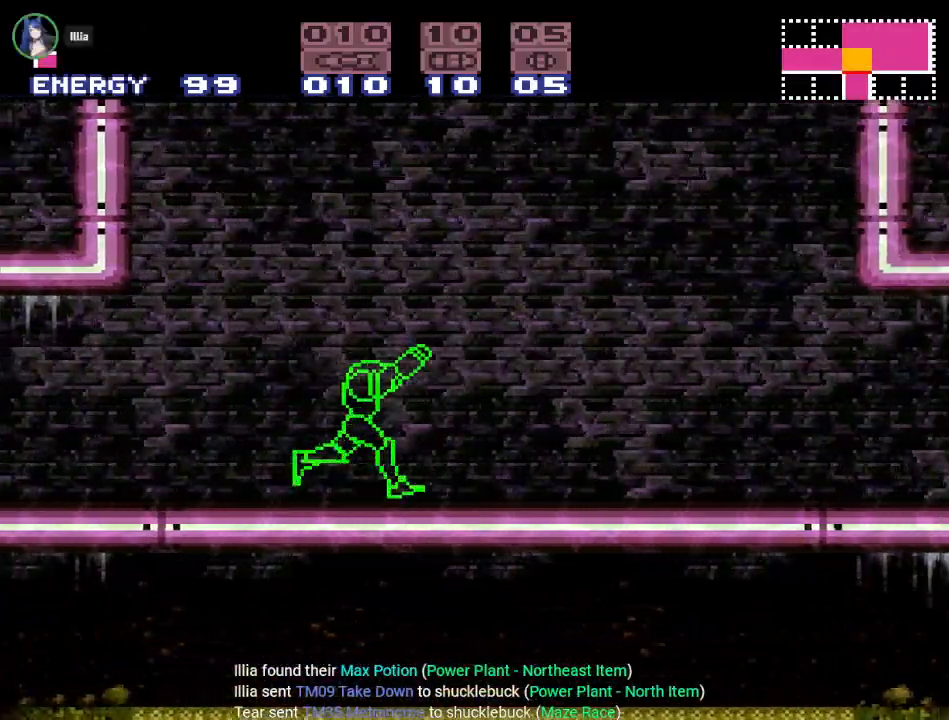
{"buttons": ["Y", "L1", "DPAD_RIGHT"], "events": [[50, "L1", "up"], [134, "R1", "down"], [217, "L1", "down"], [250, "R1", "up"], [300, "L1", "up"], [334, "R1", "down"], [467, "L1", "down"], [467, "R1", "up"]]}
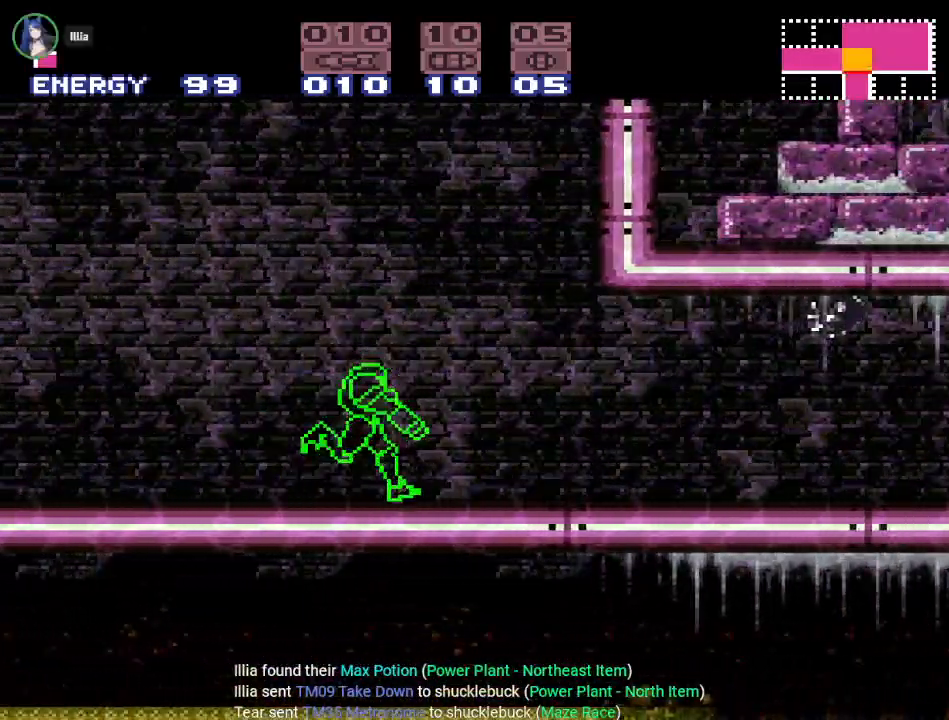
{"buttons": ["Y", "L1", "DPAD_RIGHT"], "events": [[50, "R1", "down"], [83, "L1", "up"], [217, "R1", "up"], [250, "L1", "down"], [350, "L1", "up"], [350, "R1", "down"], [467, "R1", "up"], [500, "L1", "down"]]}